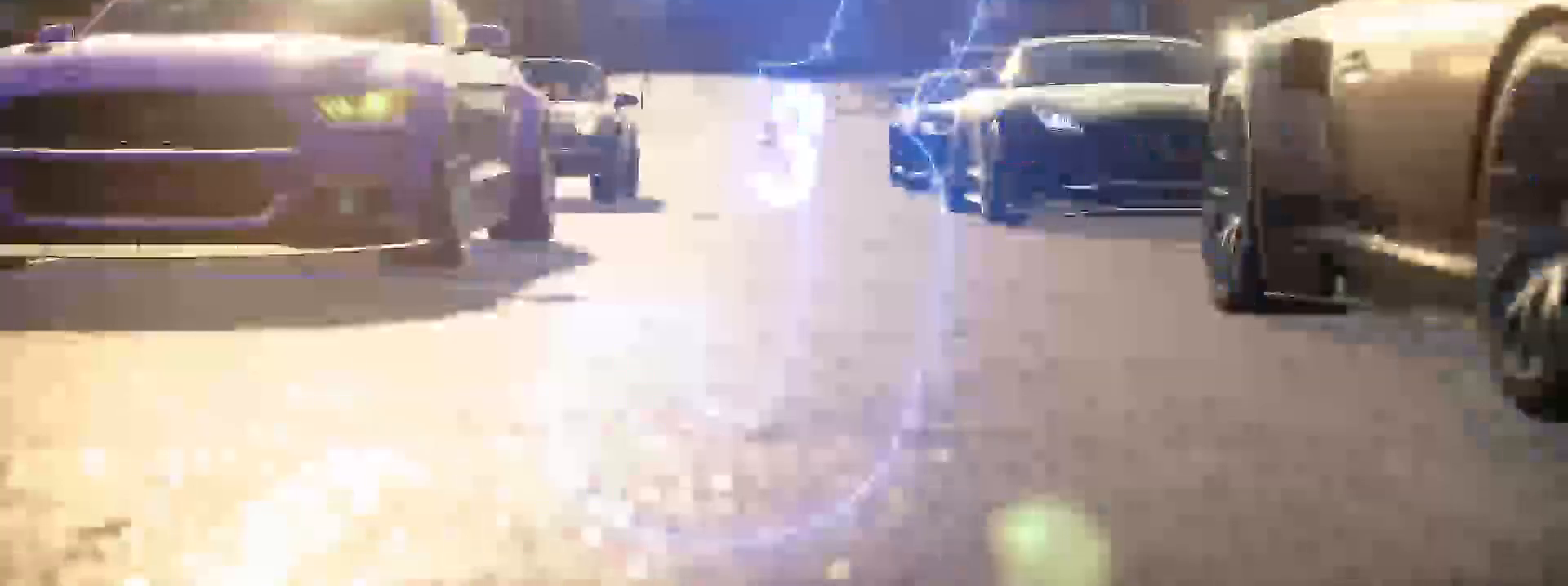
Gameplay with a controller (Xbox layout); each line is a JSON object with the inputs held at the frame after it. "events" lists button and stick changes between this image and that frame as [ms after this image, input, new state], when the widget could be followed in between. Not read: B L3 R3 SELECT right_stick.
{"buttons": ["R2"], "left_stick": "center", "events": []}
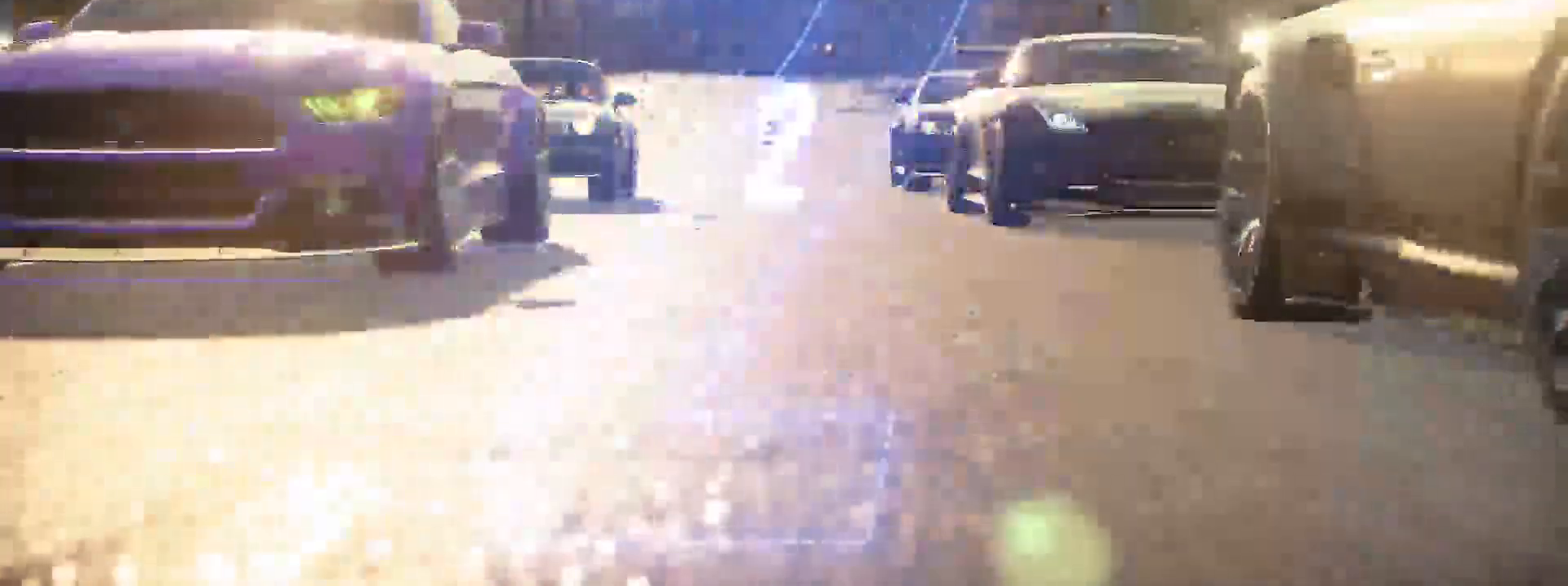
{"buttons": ["R2"], "left_stick": "center", "events": []}
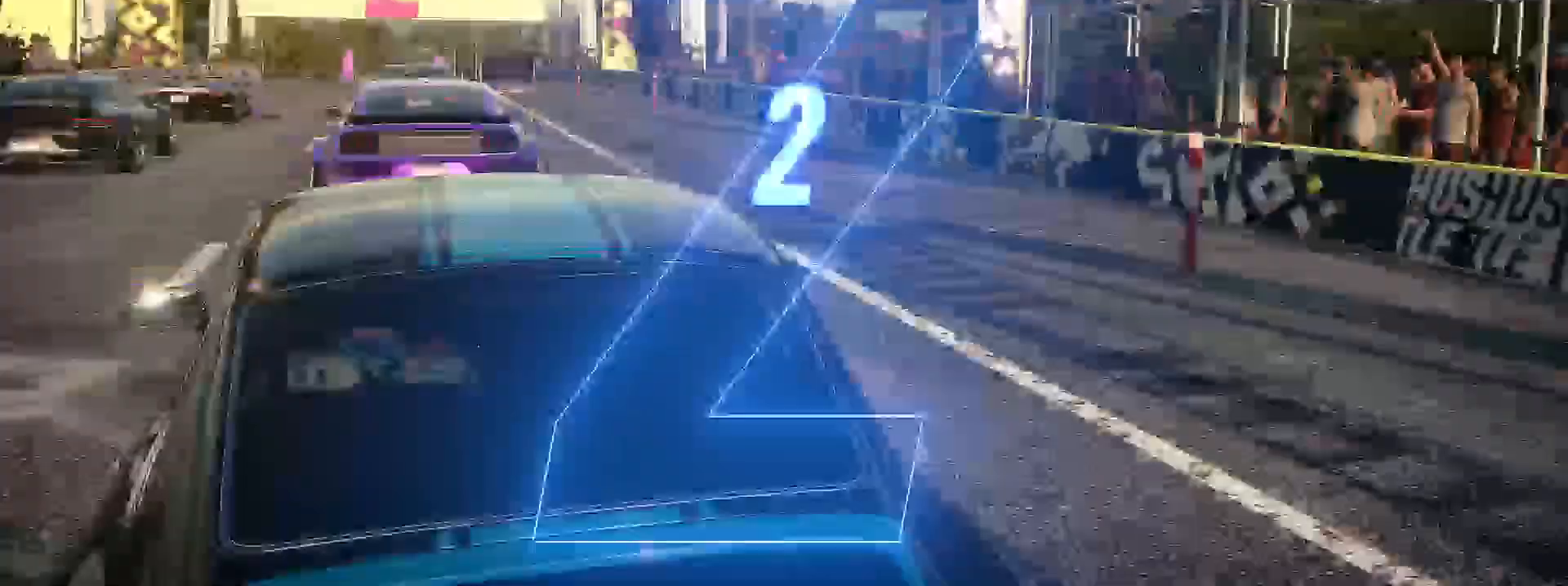
{"buttons": ["R2"], "left_stick": "center", "events": []}
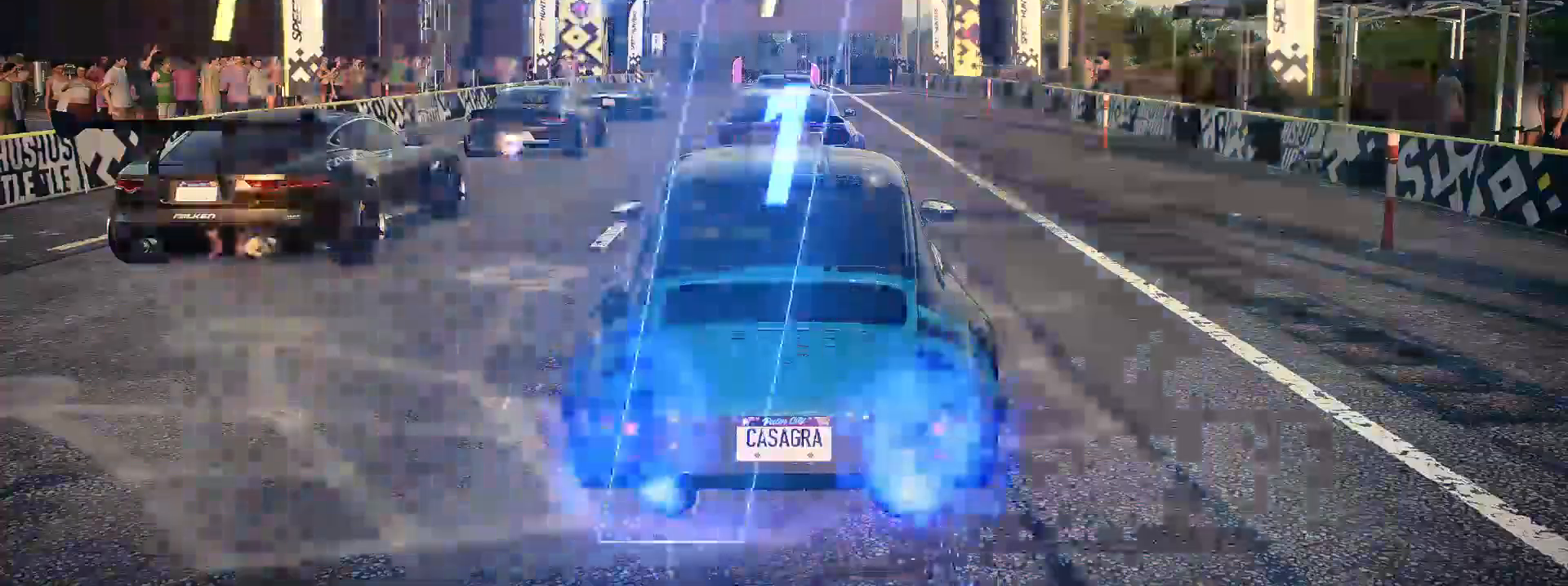
{"buttons": ["R2"], "left_stick": "center", "events": []}
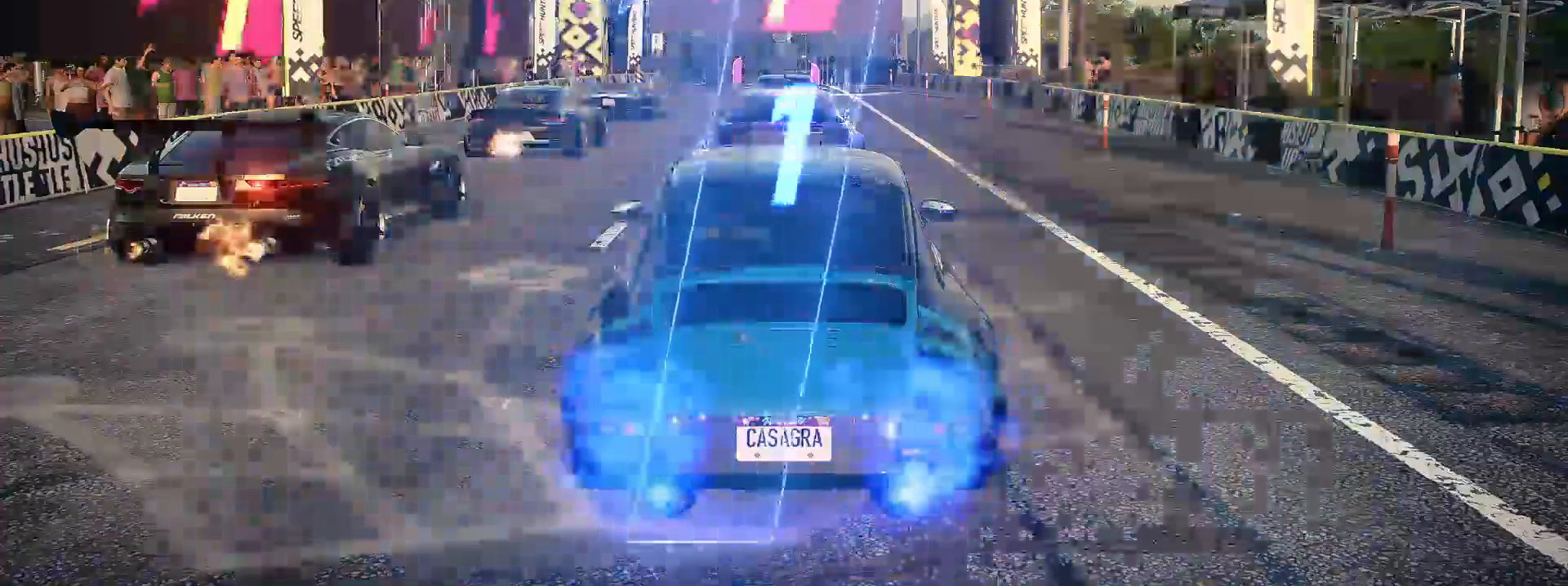
{"buttons": ["A", "R2"], "left_stick": "center", "events": [[367, "A", "down"]]}
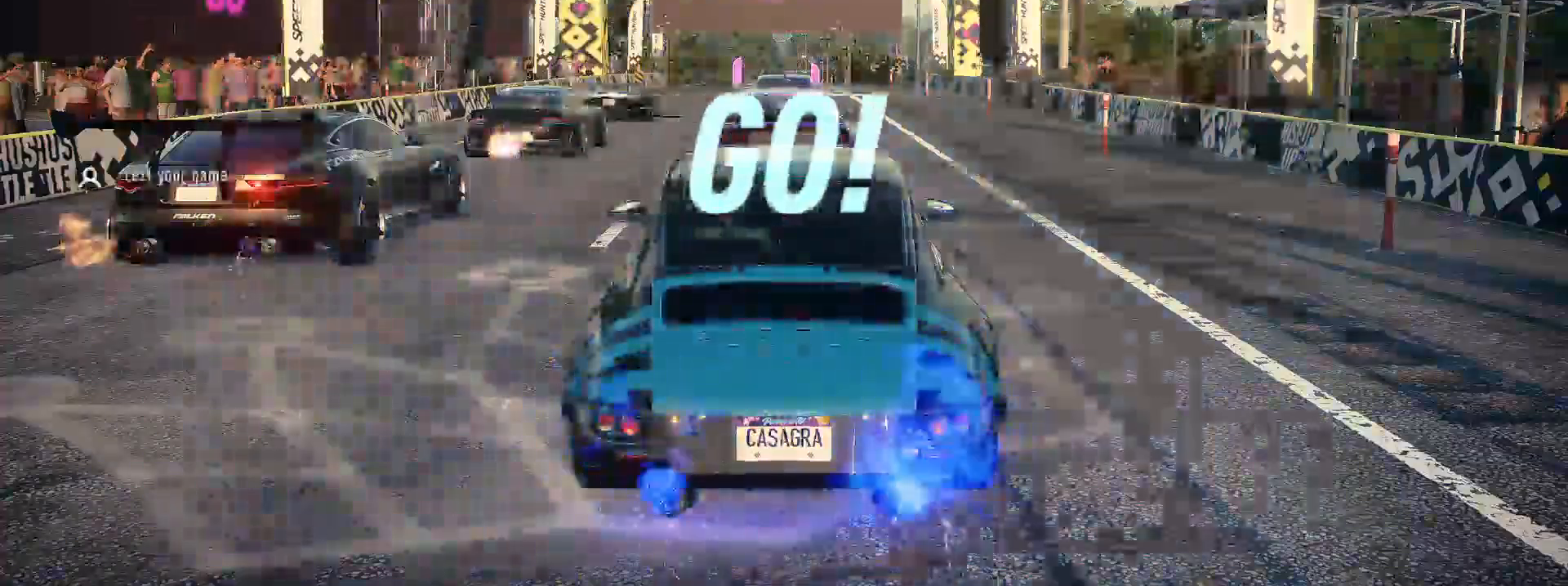
{"buttons": ["A", "R2"], "left_stick": "center", "events": []}
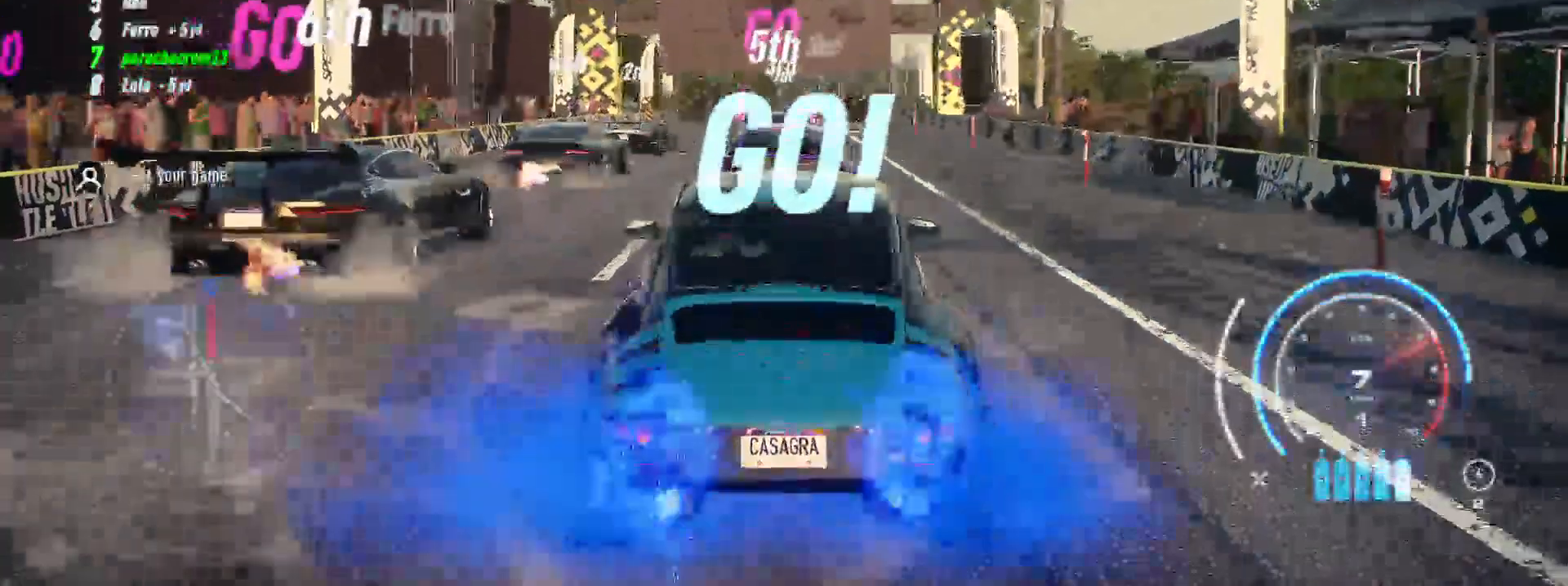
{"buttons": ["A", "R2"], "left_stick": "right", "events": [[17, "left_stick", "right"], [433, "R1", "down"], [500, "R1", "up"]]}
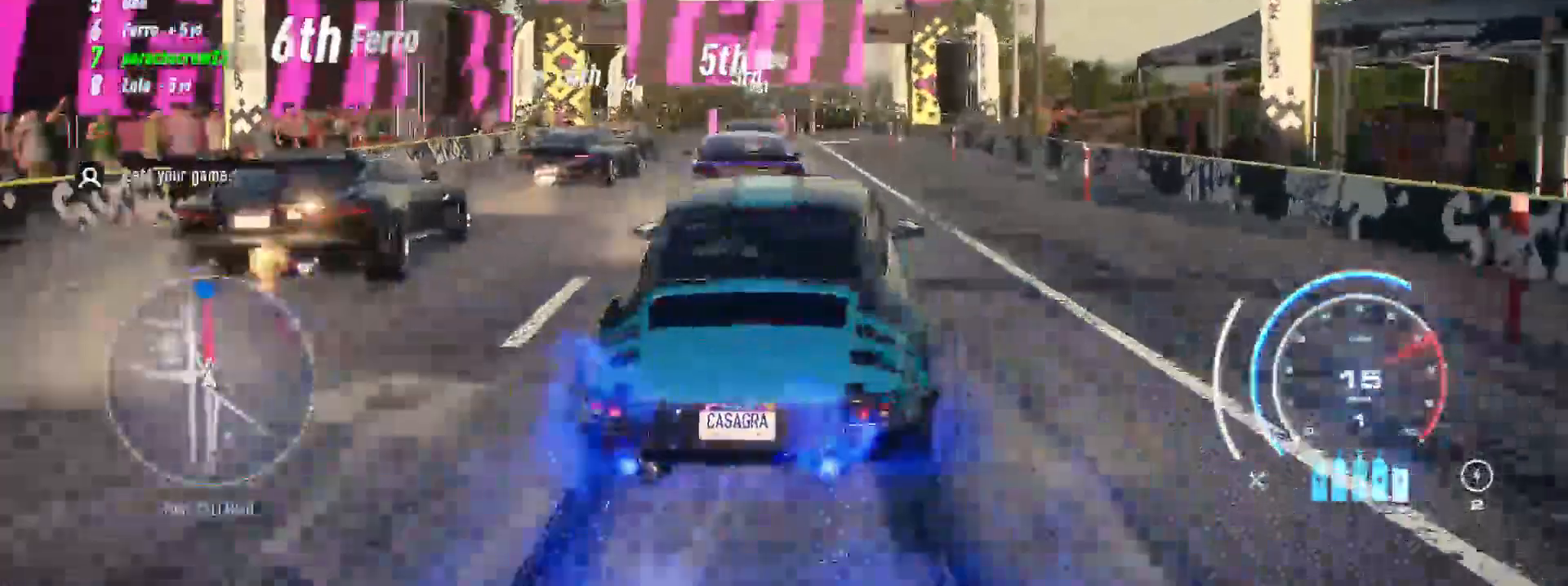
{"buttons": ["R2"], "left_stick": "left", "events": [[400, "A", "up"], [417, "left_stick", "left"]]}
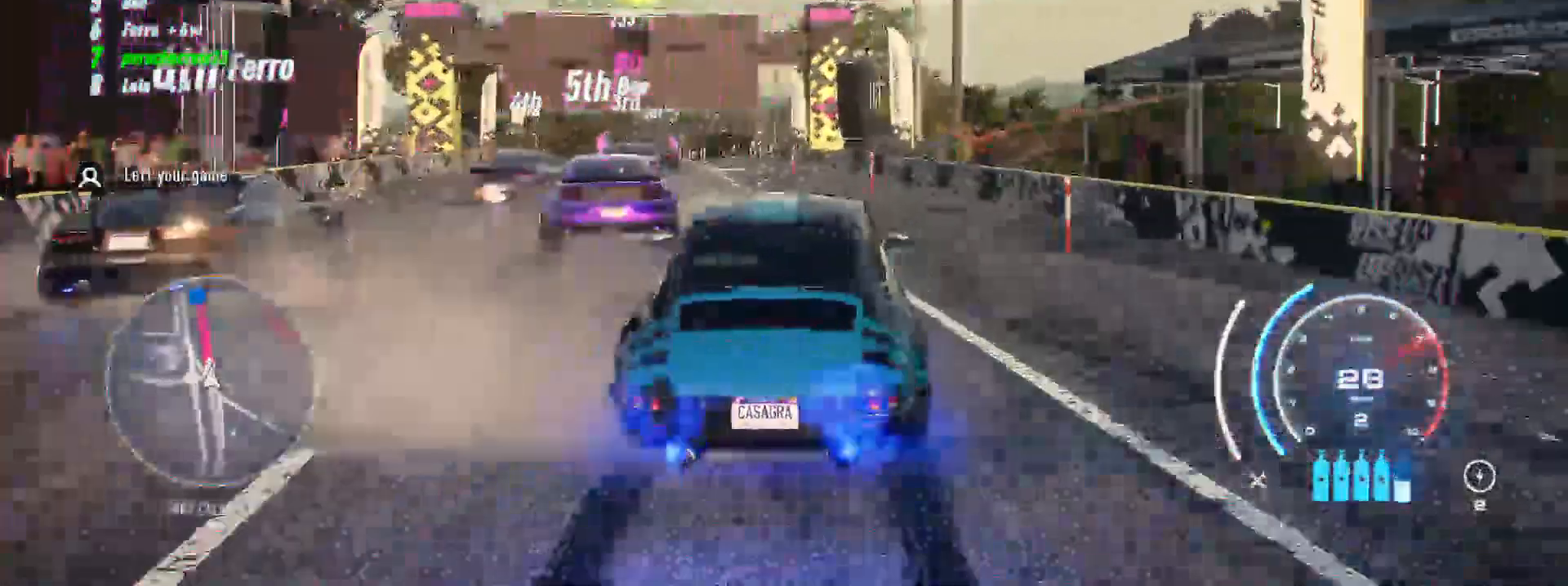
{"buttons": ["A", "R2"], "left_stick": "left"}
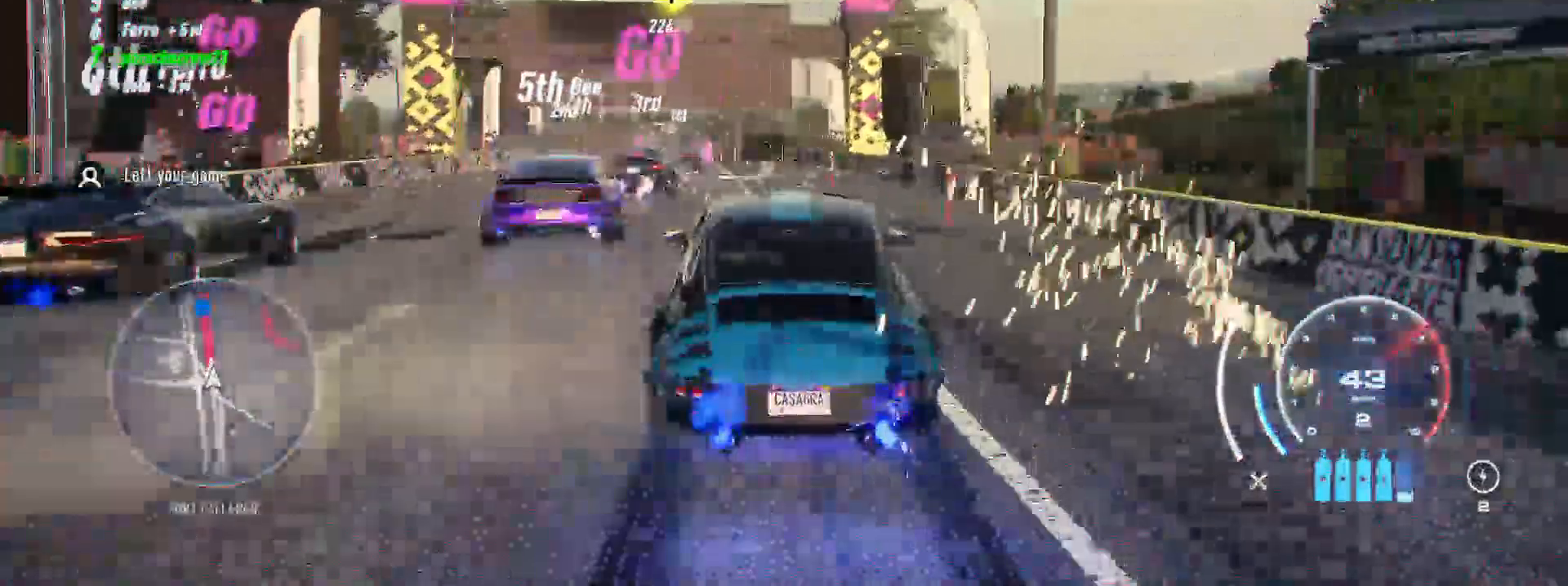
{"buttons": ["A", "R2"], "left_stick": "left", "events": []}
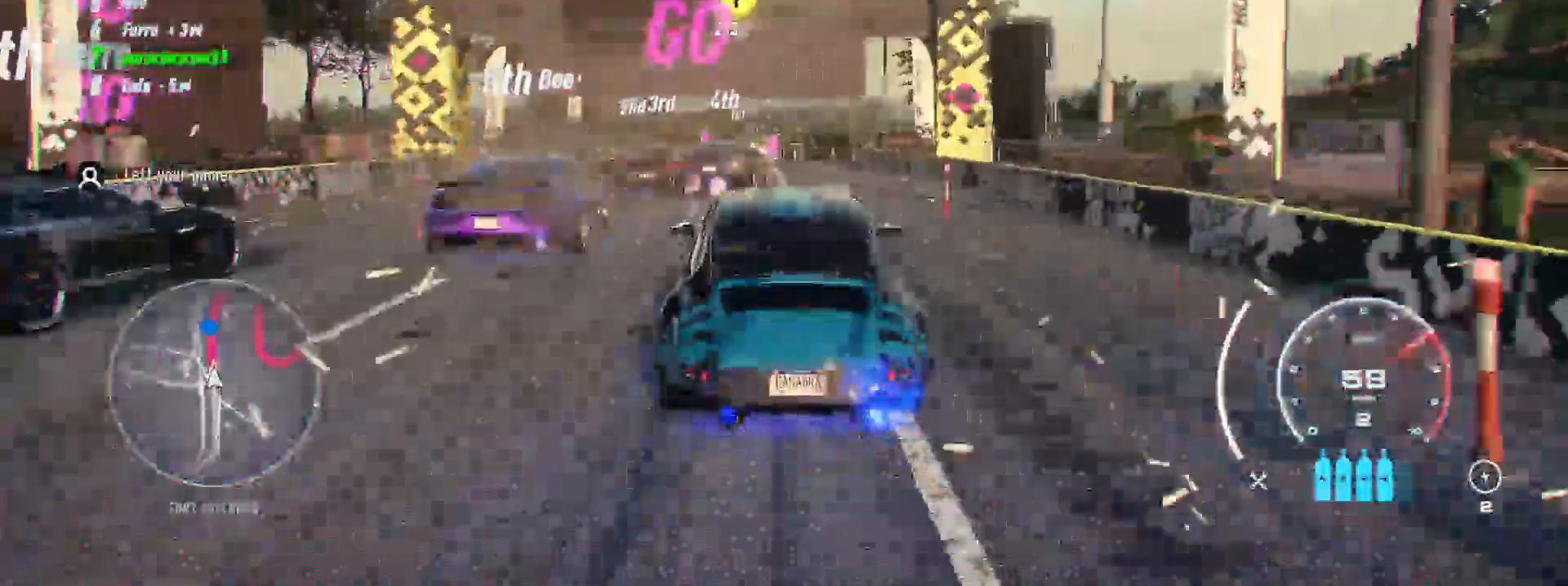
{"buttons": ["A", "R2"], "left_stick": "right", "events": [[183, "R1", "down"], [267, "R1", "up"], [267, "left_stick", "center"], [333, "left_stick", "right"]]}
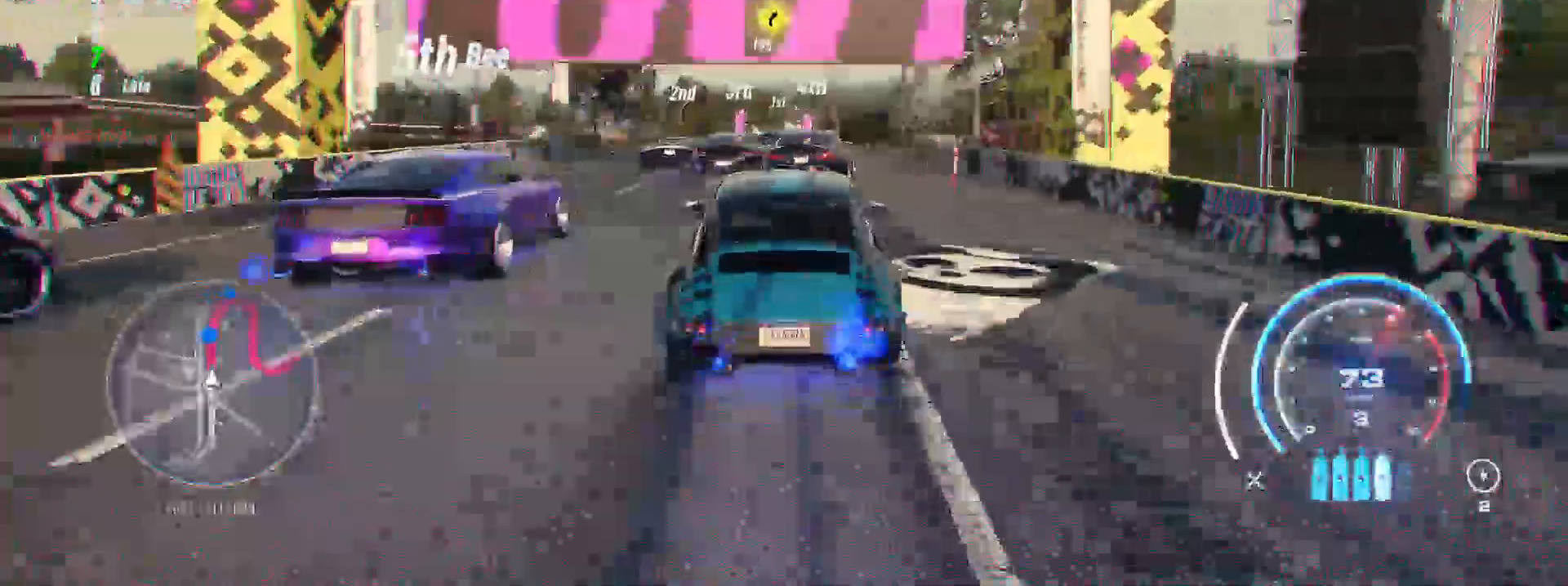
{"buttons": ["A", "R2"], "left_stick": "left", "events": [[67, "left_stick", "left"]]}
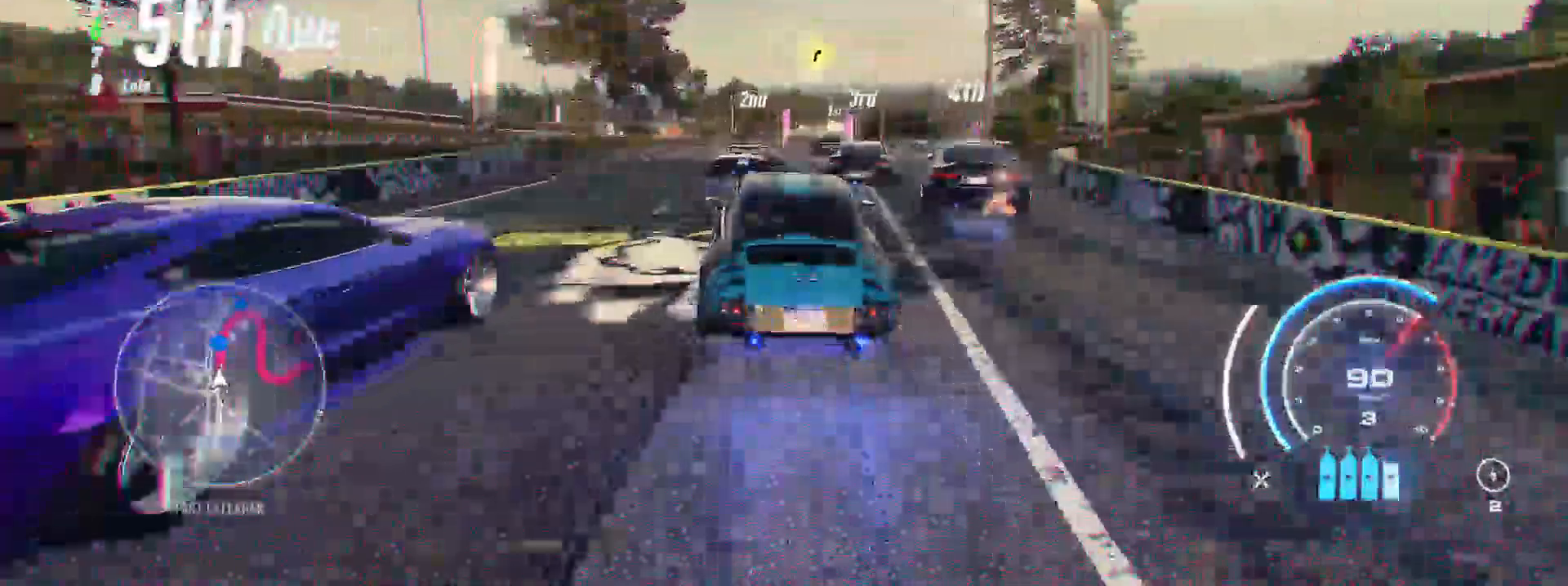
{"buttons": ["A", "R2"], "left_stick": "left", "events": []}
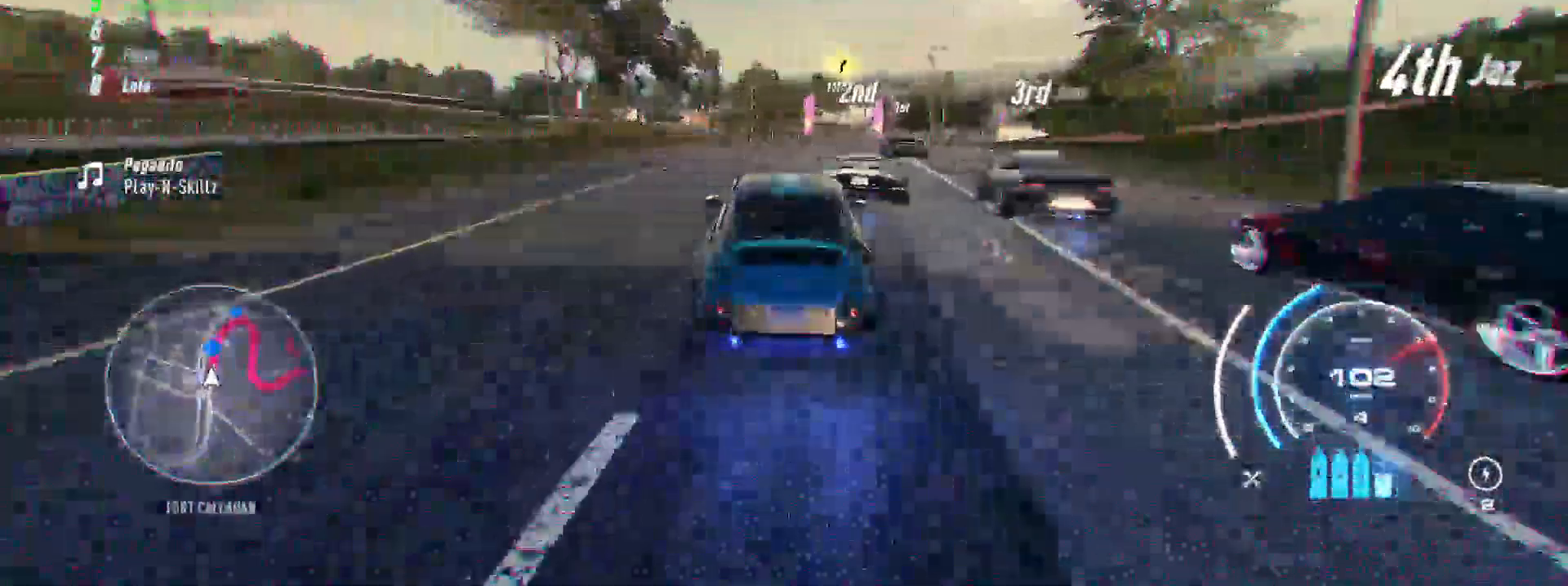
{"buttons": ["A", "R2"], "left_stick": "up", "events": [[150, "left_stick", "up"]]}
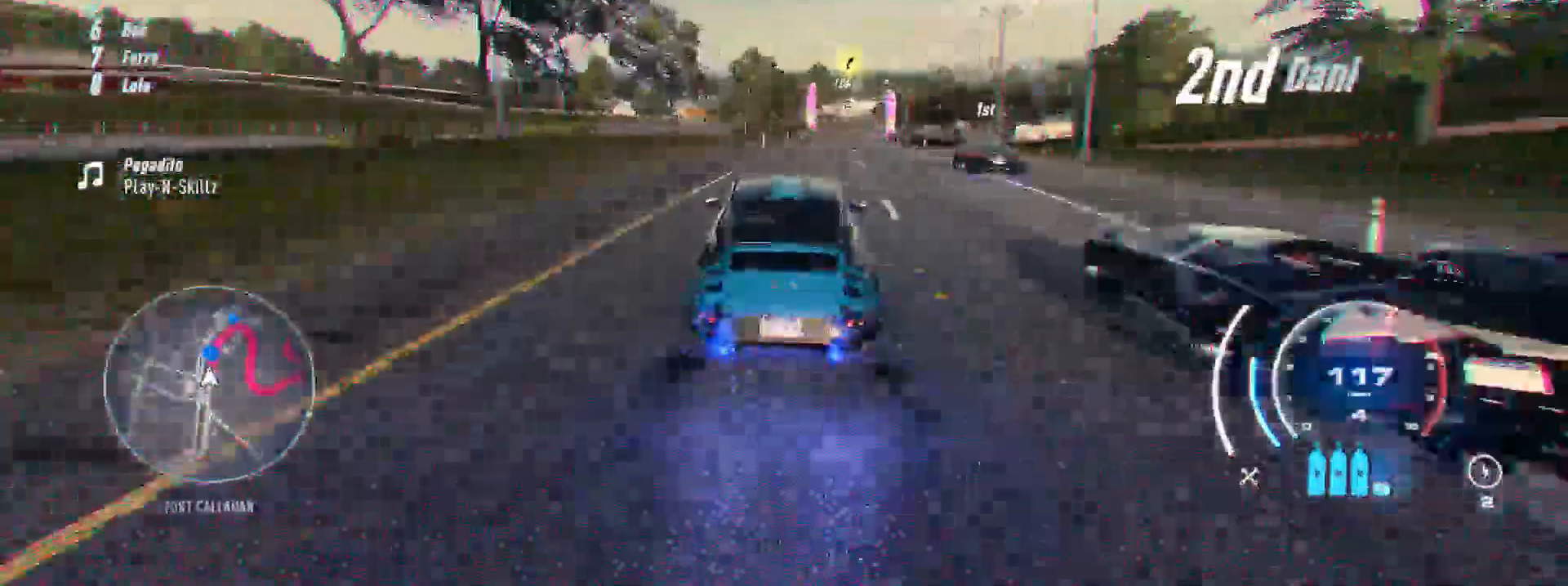
{"buttons": ["R2"], "left_stick": "up", "events": [[433, "A", "up"]]}
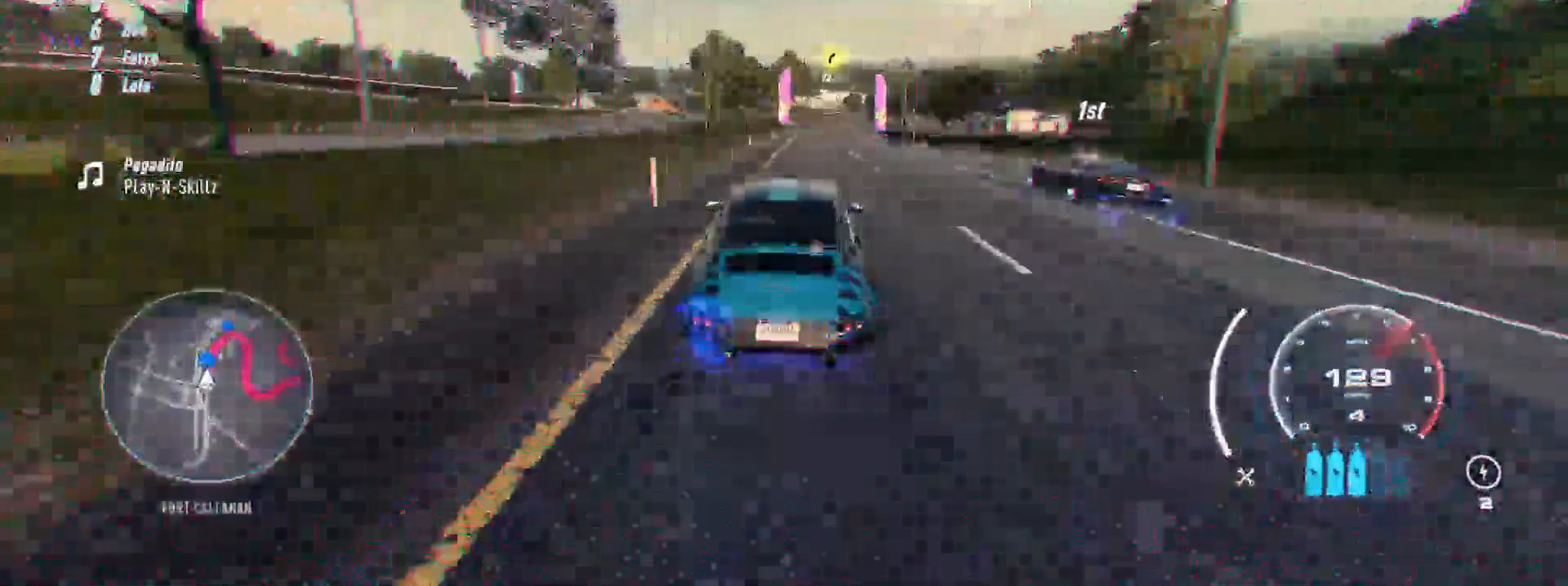
{"buttons": ["R2"], "left_stick": "up"}
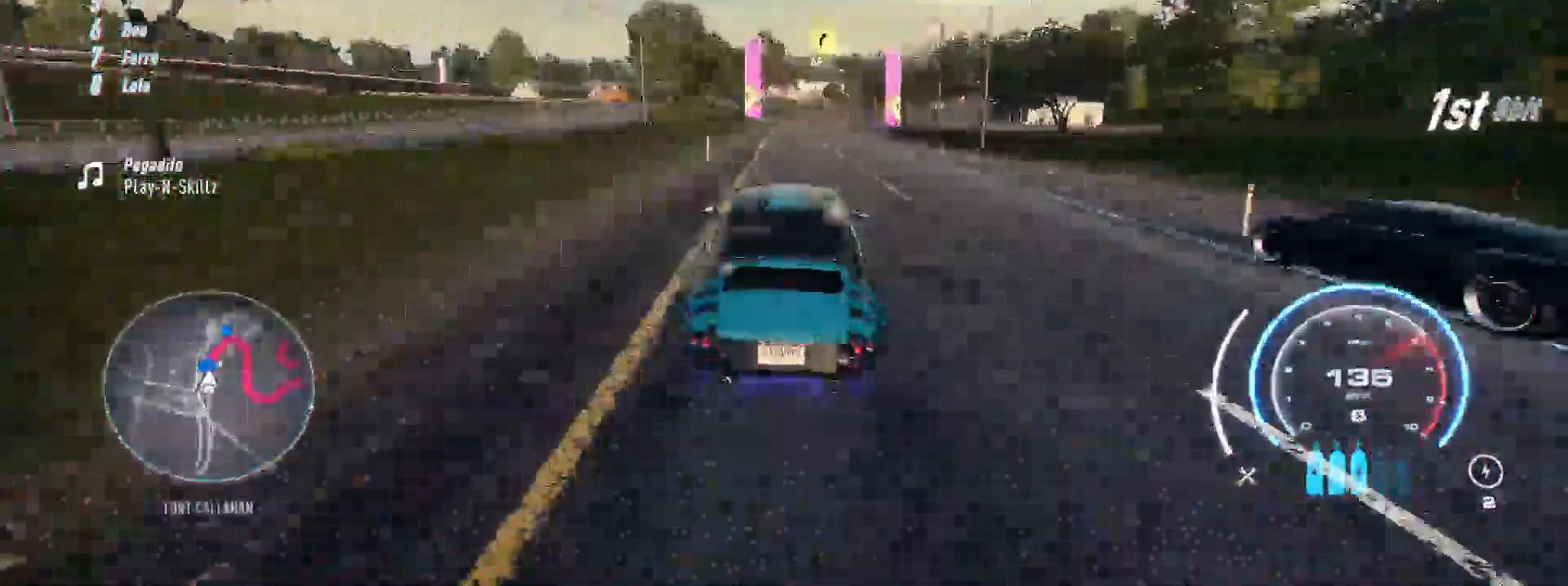
{"buttons": ["R2"], "left_stick": "up", "events": []}
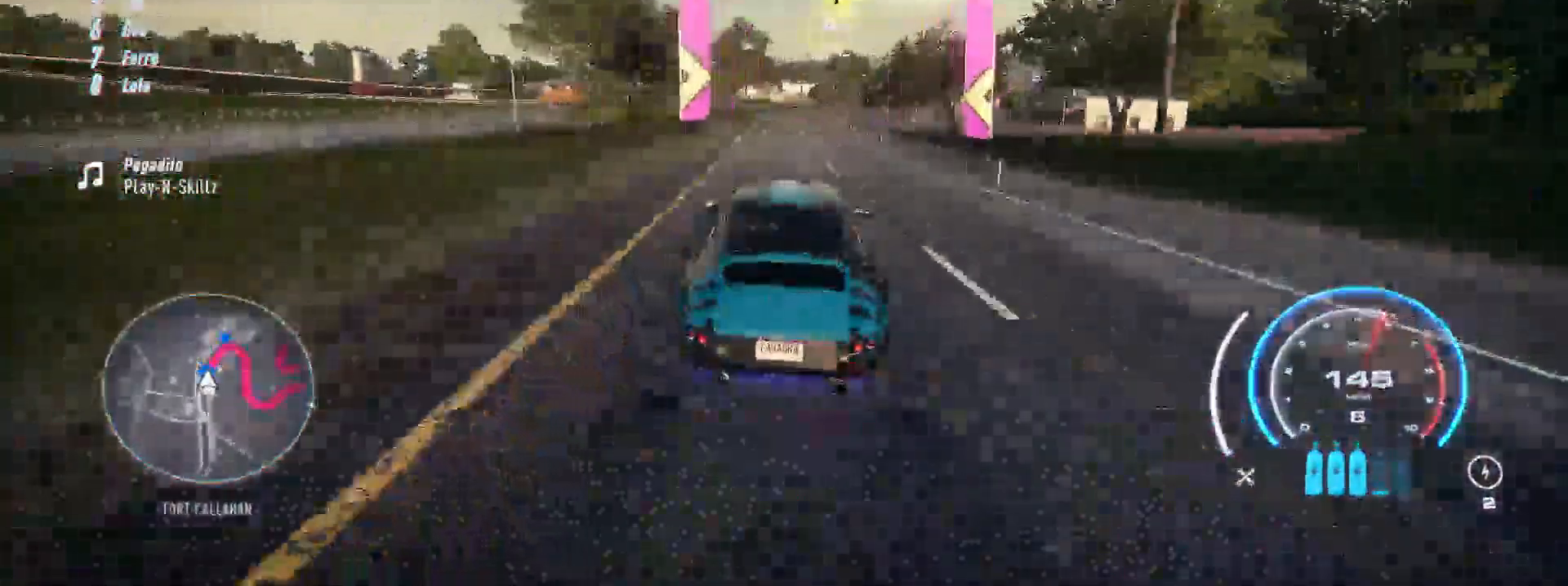
{"buttons": ["R2"], "left_stick": "up", "events": []}
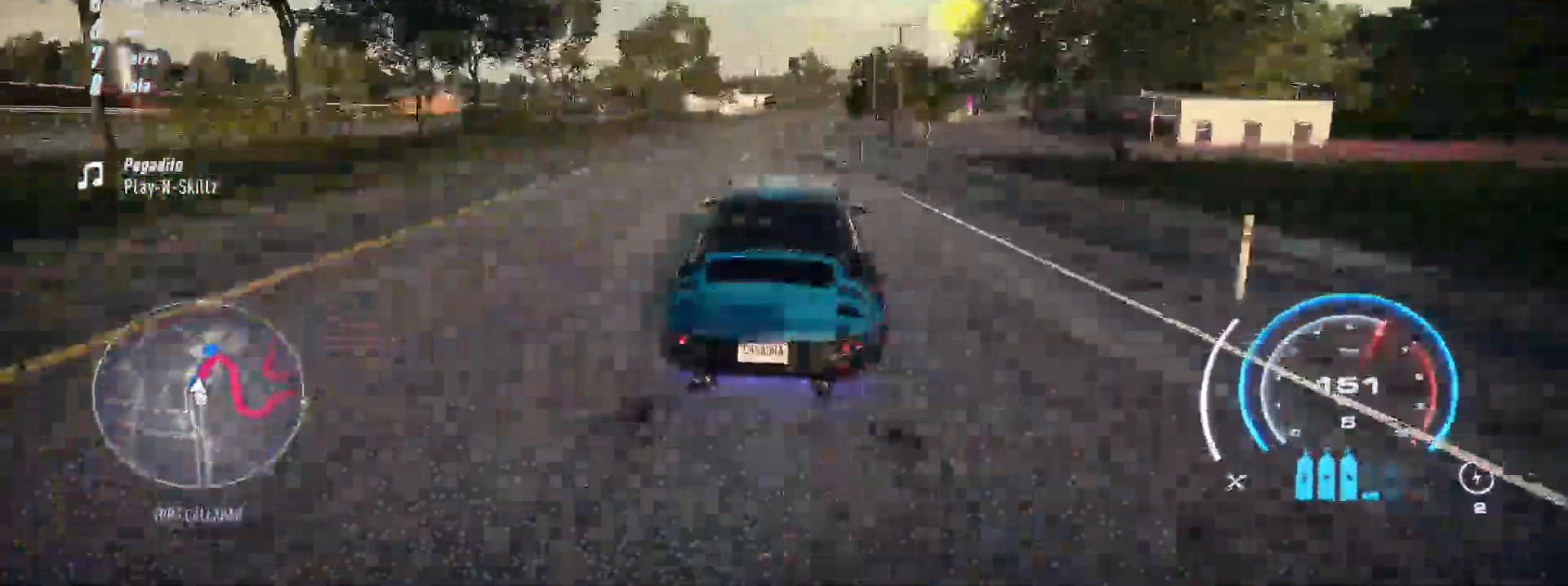
{"buttons": ["R2"], "left_stick": "up", "events": []}
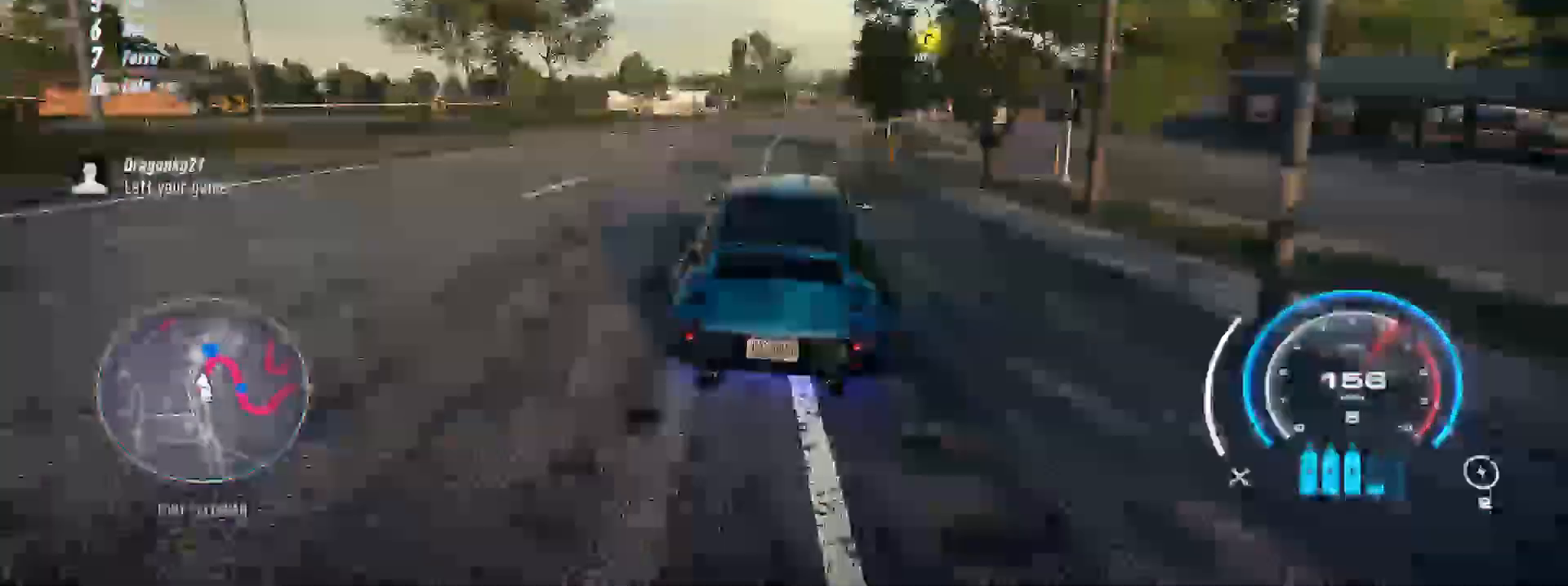
{"buttons": ["R2"], "left_stick": "up", "events": []}
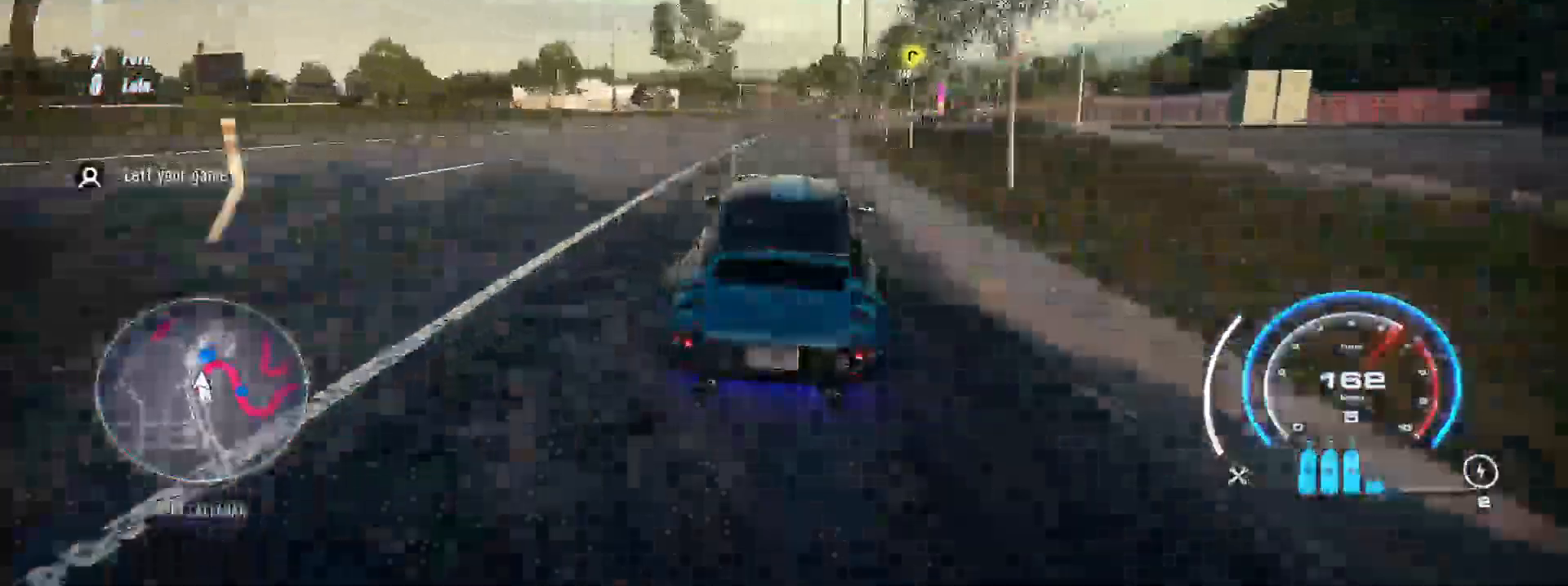
{"buttons": ["R2"], "left_stick": "up", "events": []}
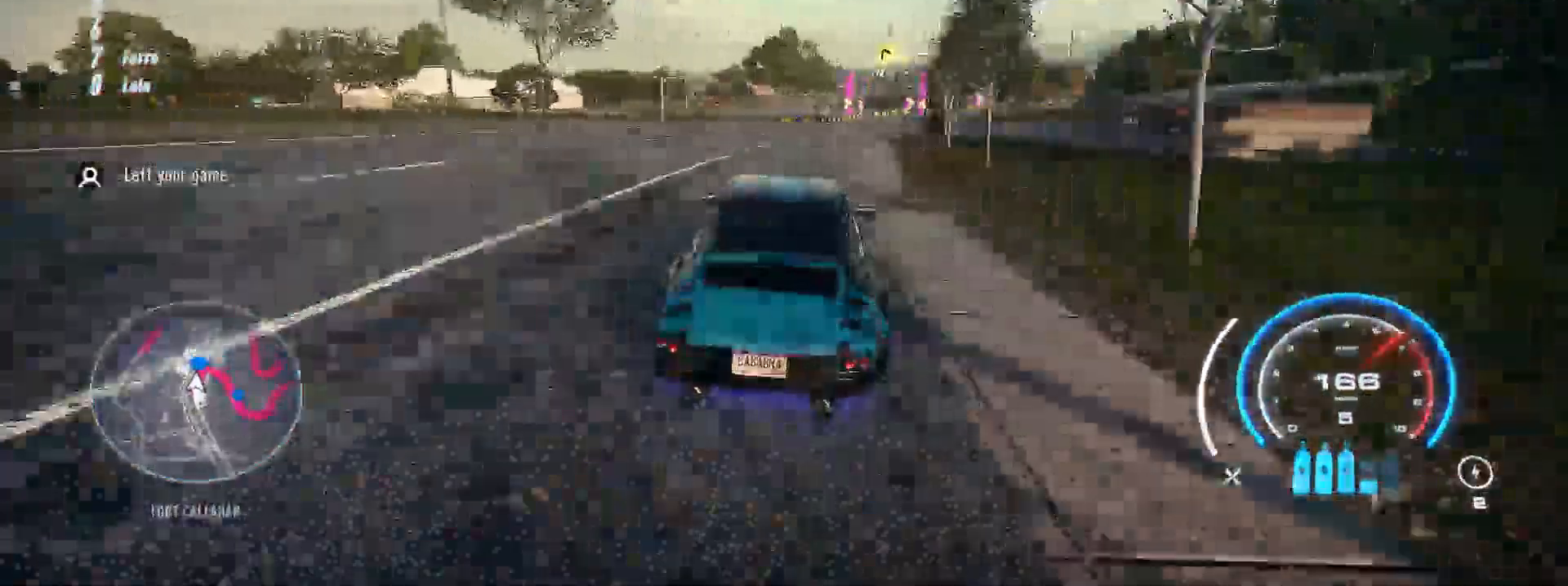
{"buttons": ["R2"], "left_stick": "up", "events": []}
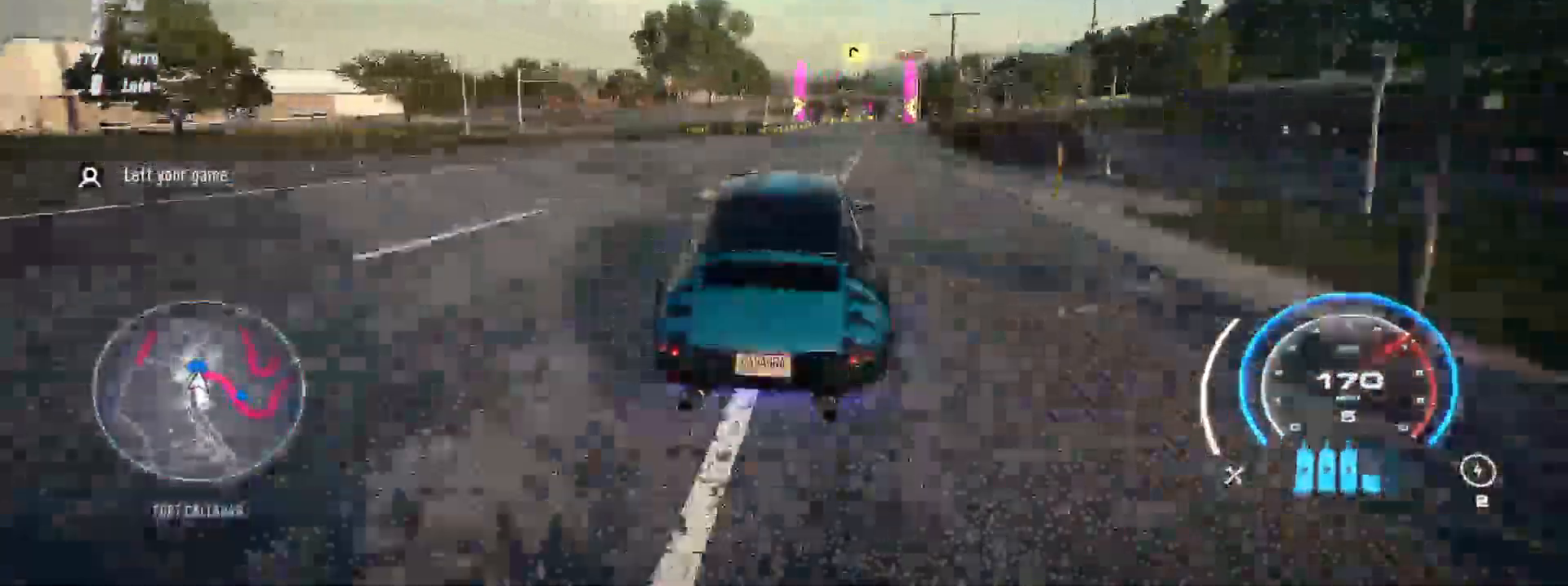
{"buttons": ["L2", "R2"], "left_stick": "right", "events": [[83, "R2", "up"], [133, "left_stick", "right"], [167, "R2", "down"], [417, "L2", "down"]]}
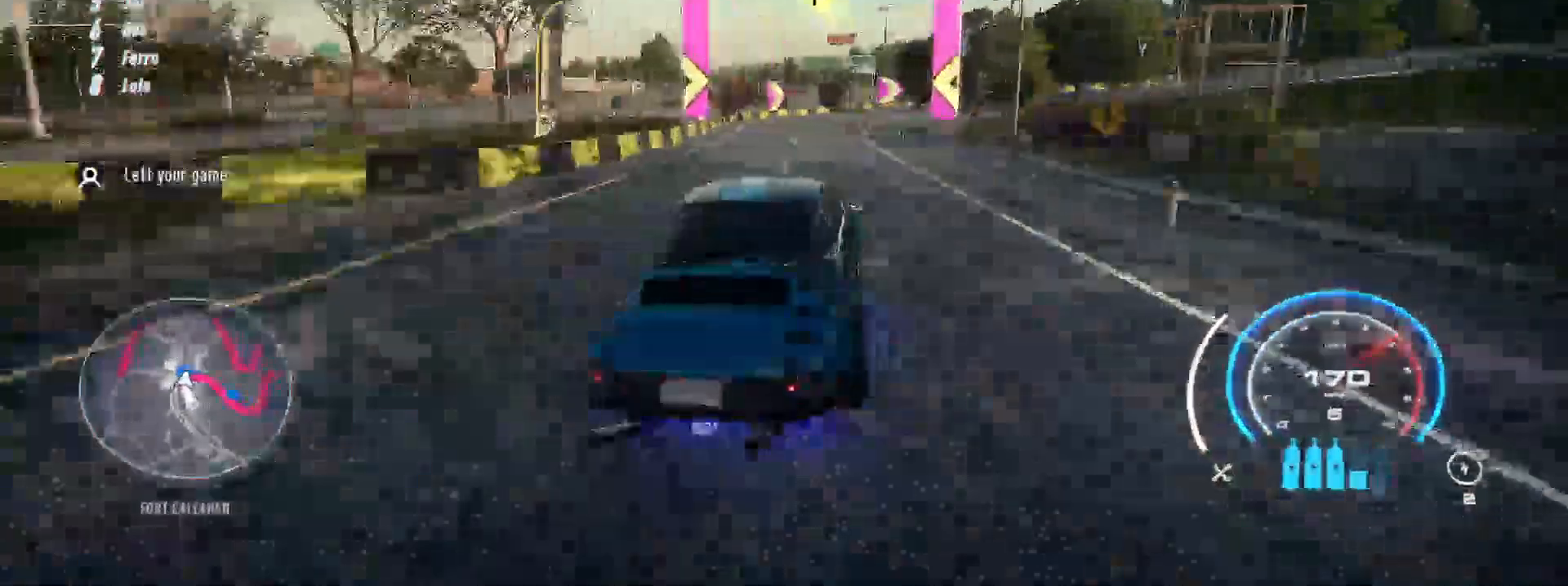
{"buttons": ["A", "R2"], "left_stick": "right", "events": [[300, "L2", "up"], [433, "A", "down"]]}
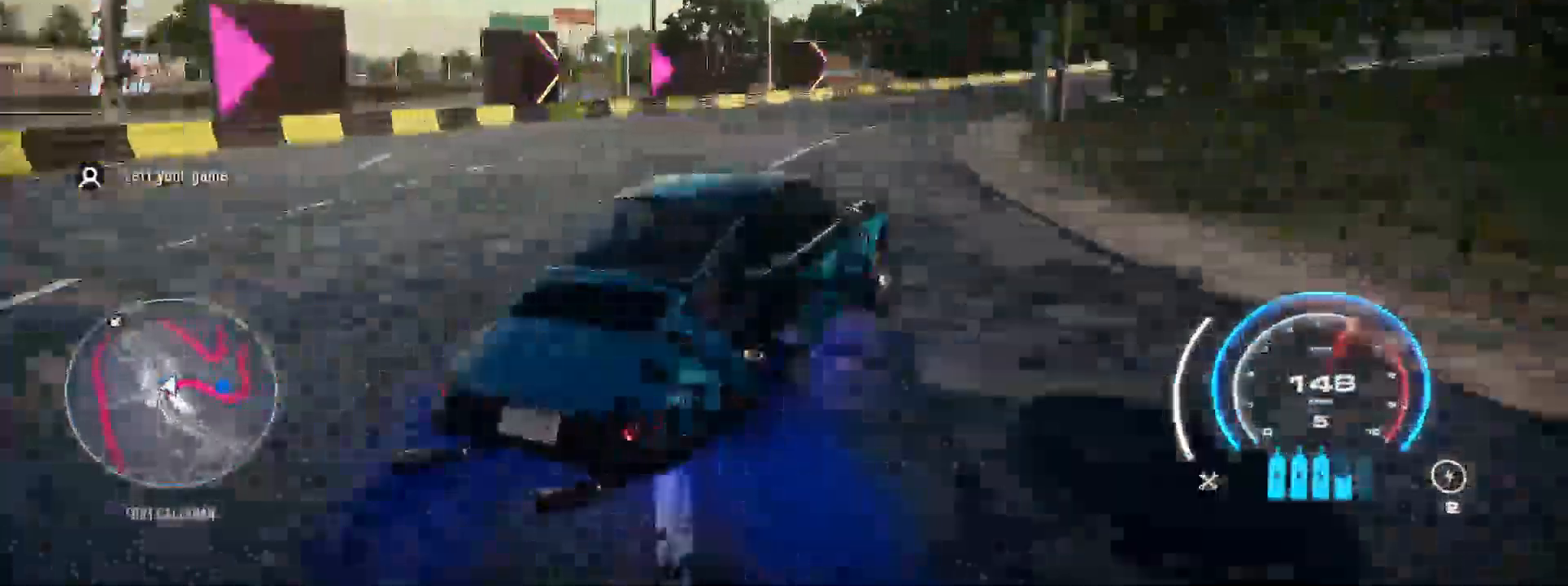
{"buttons": ["A", "R2"], "left_stick": "center", "events": [[367, "left_stick", "center"]]}
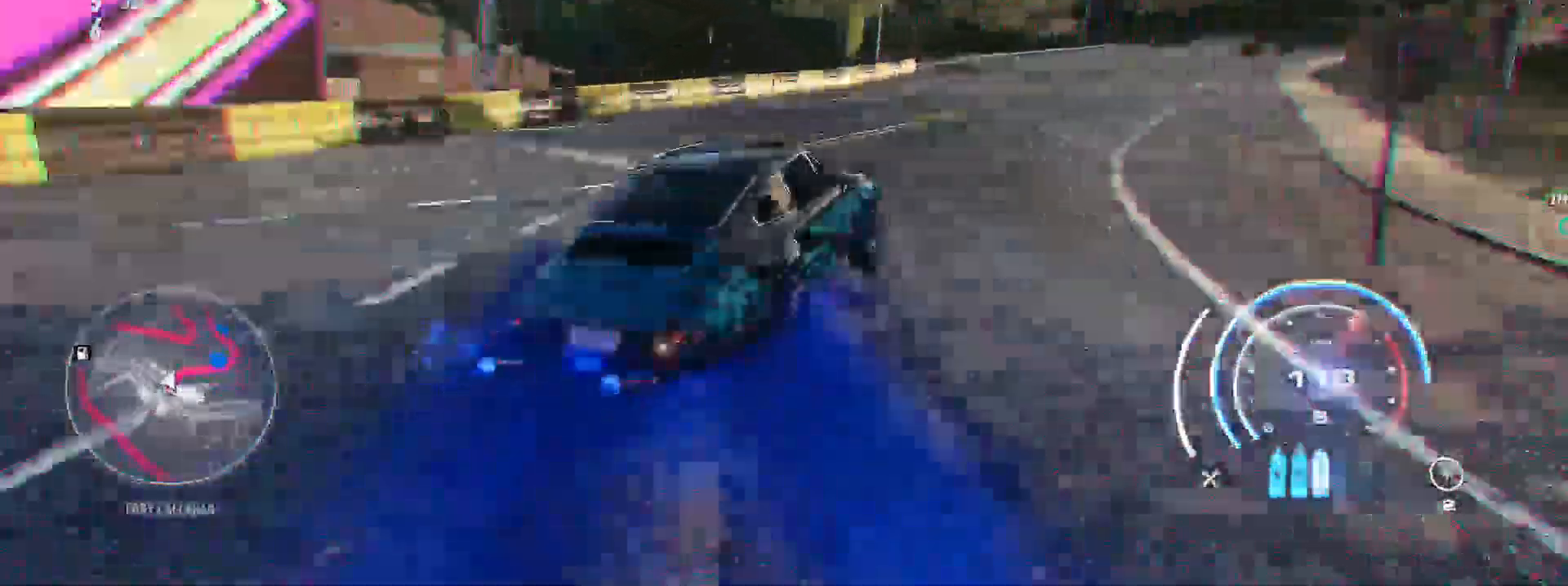
{"buttons": ["A", "R2"], "left_stick": "up-right", "events": [[400, "L1", "down"], [433, "L1", "up"], [467, "left_stick", "up-right"]]}
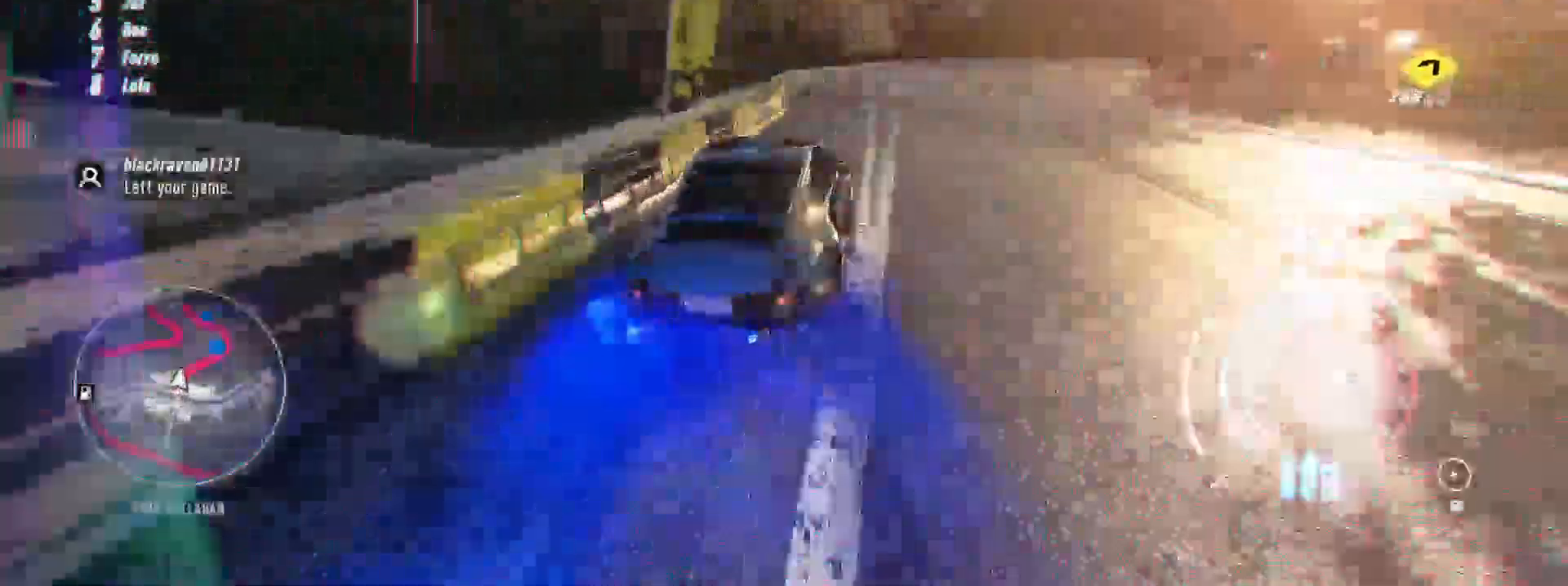
{"buttons": ["A", "R2"], "left_stick": "up-right", "events": []}
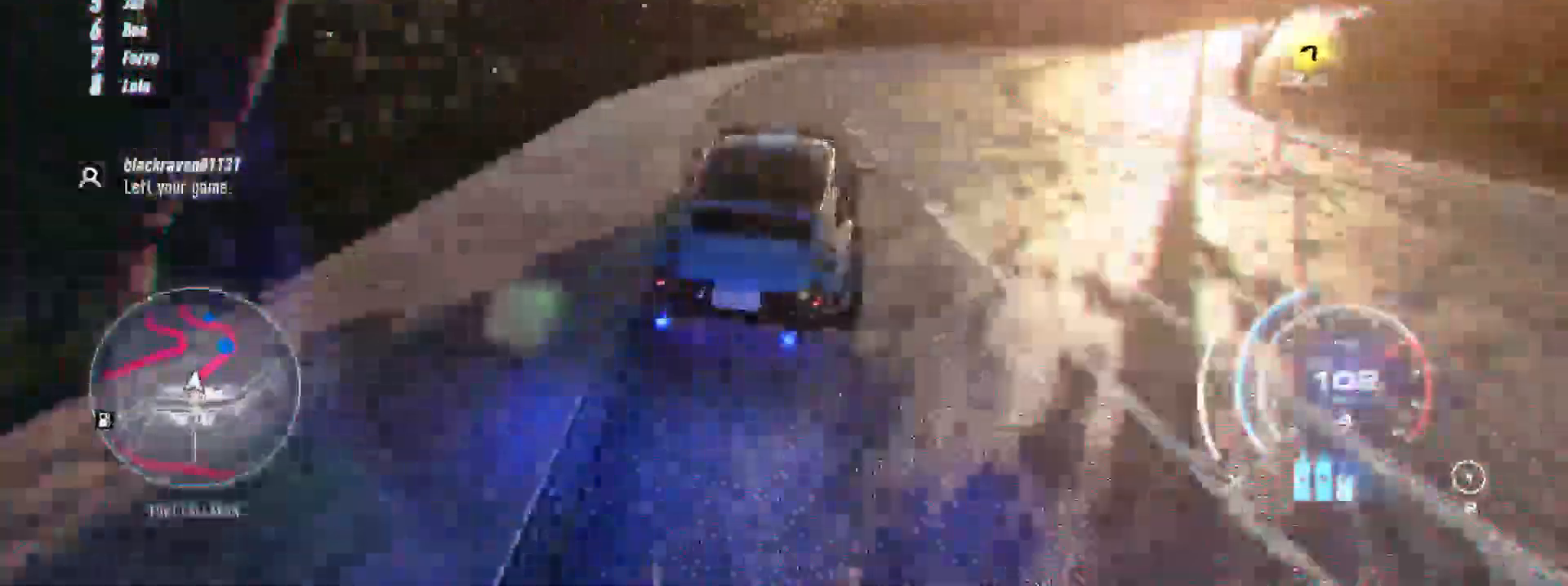
{"buttons": ["A", "R2"], "left_stick": "center", "events": [[50, "left_stick", "right"], [317, "left_stick", "center"]]}
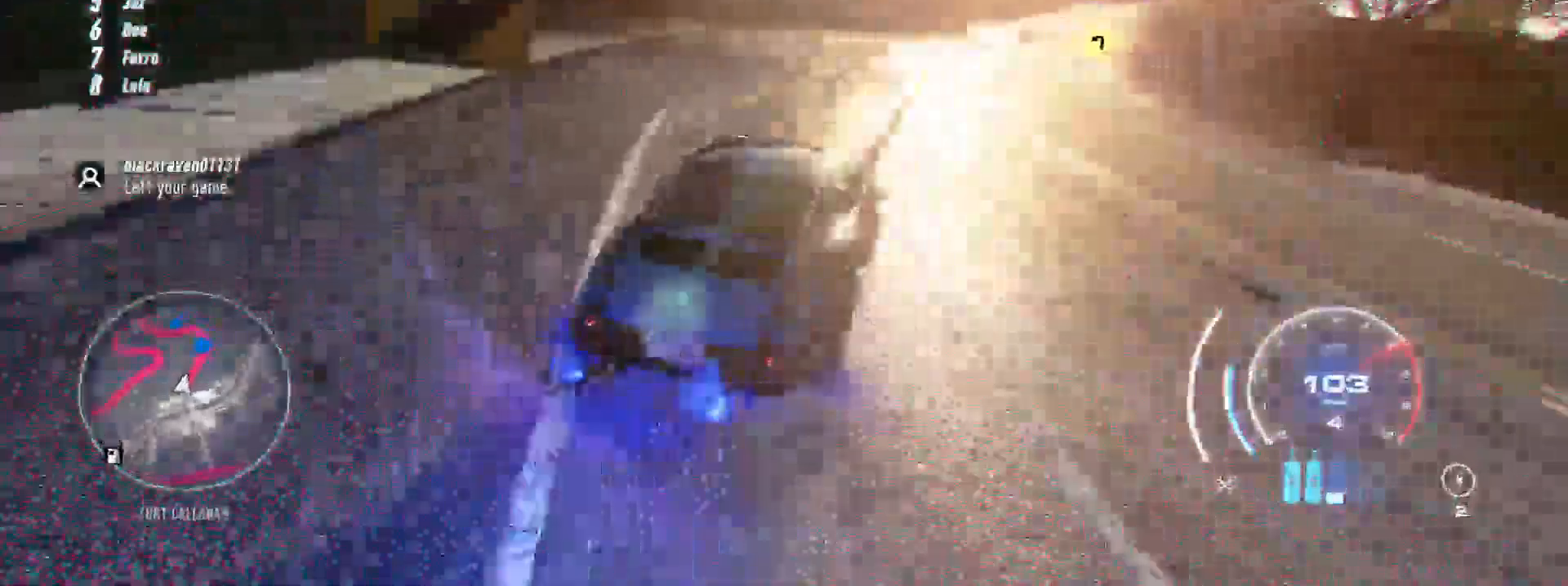
{"buttons": ["A", "R2"], "left_stick": "center", "events": [[383, "R1", "down"], [383, "left_stick", "left"], [467, "left_stick", "center"], [483, "R1", "up"]]}
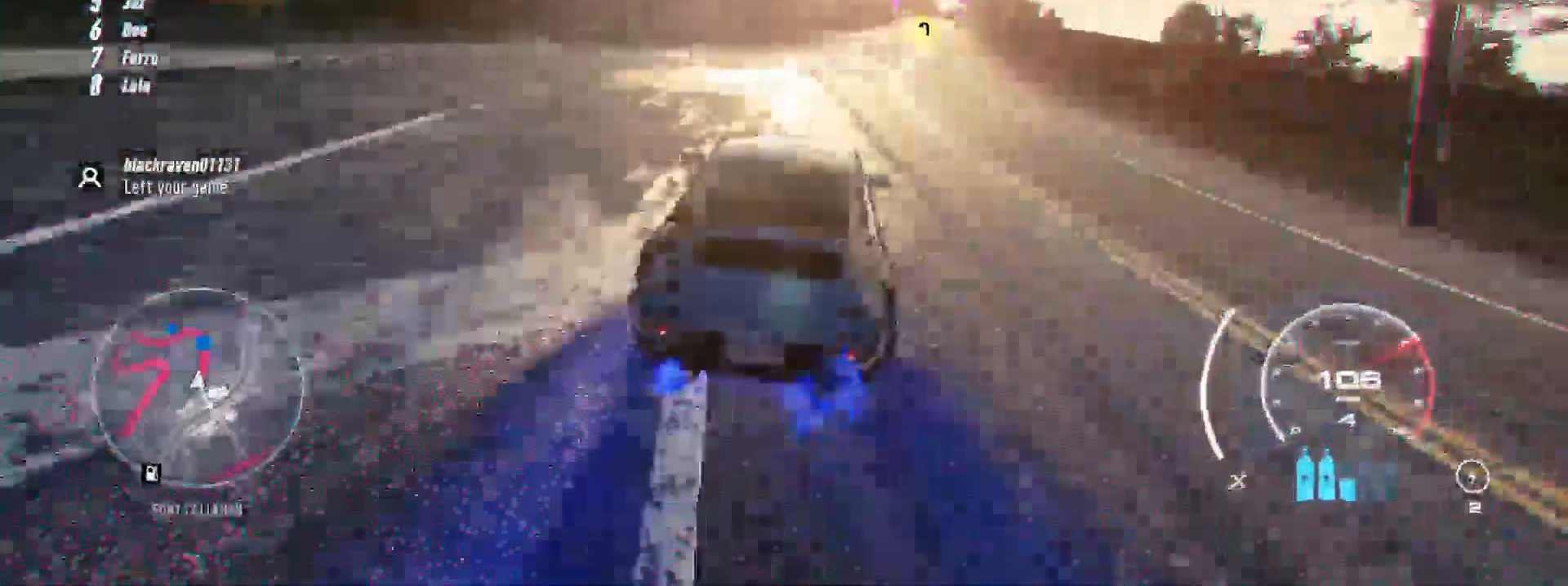
{"buttons": ["A", "R2"], "left_stick": "center", "events": [[33, "left_stick", "right"], [350, "left_stick", "center"]]}
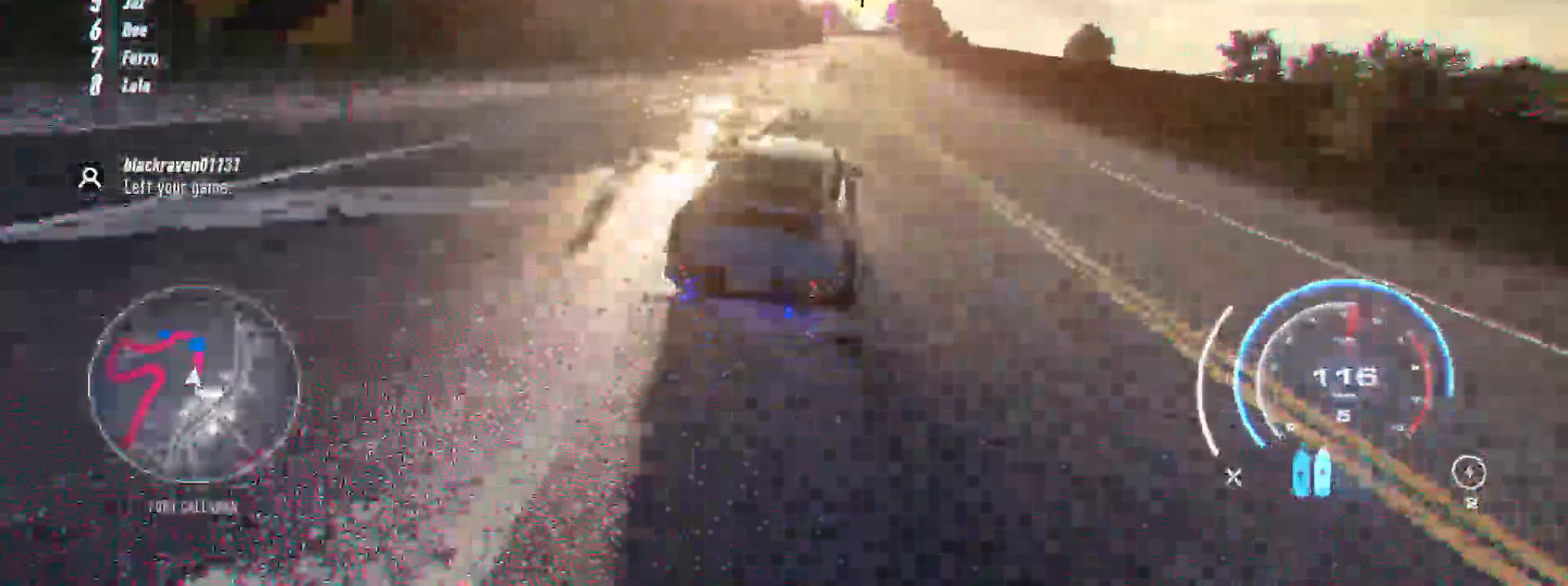
{"buttons": ["A", "R2"], "left_stick": "center", "events": []}